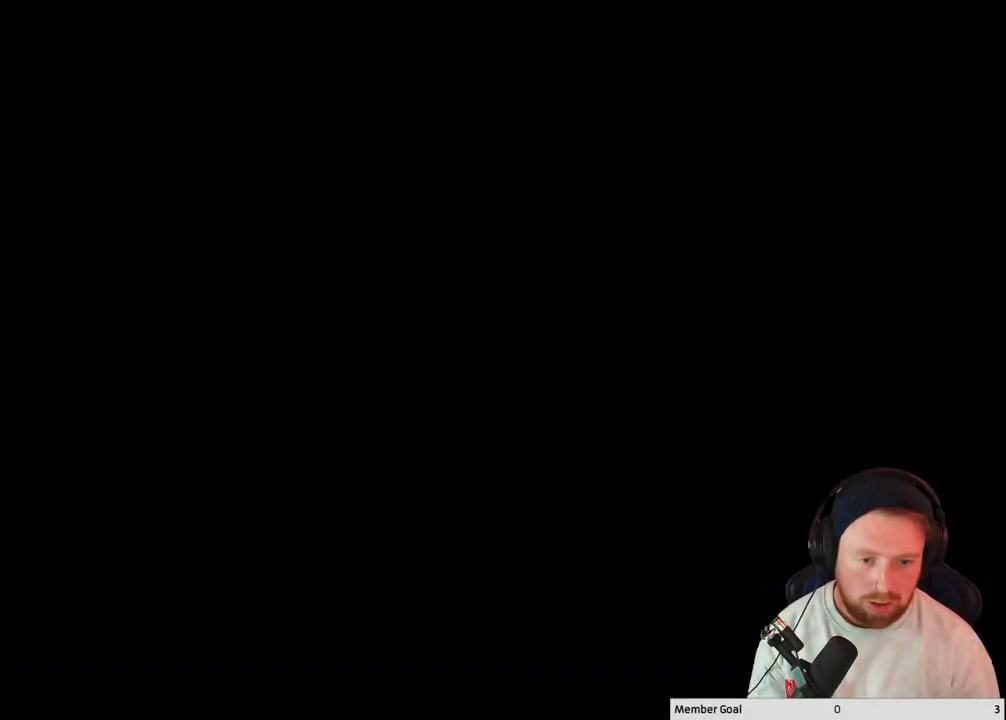
Gameplay with a controller (Xbox layout); each line is a JSON object with the inputs held at the frame after it. "events" lists button and stick changes between this image and that frame as [ms after this image, input, new state], when the widget could be followed in between.
{"buttons": ["A"], "left_stick": "center", "right_stick": "center", "events": [[33, "DPAD_DOWN", "up"], [250, "A", "down"]]}
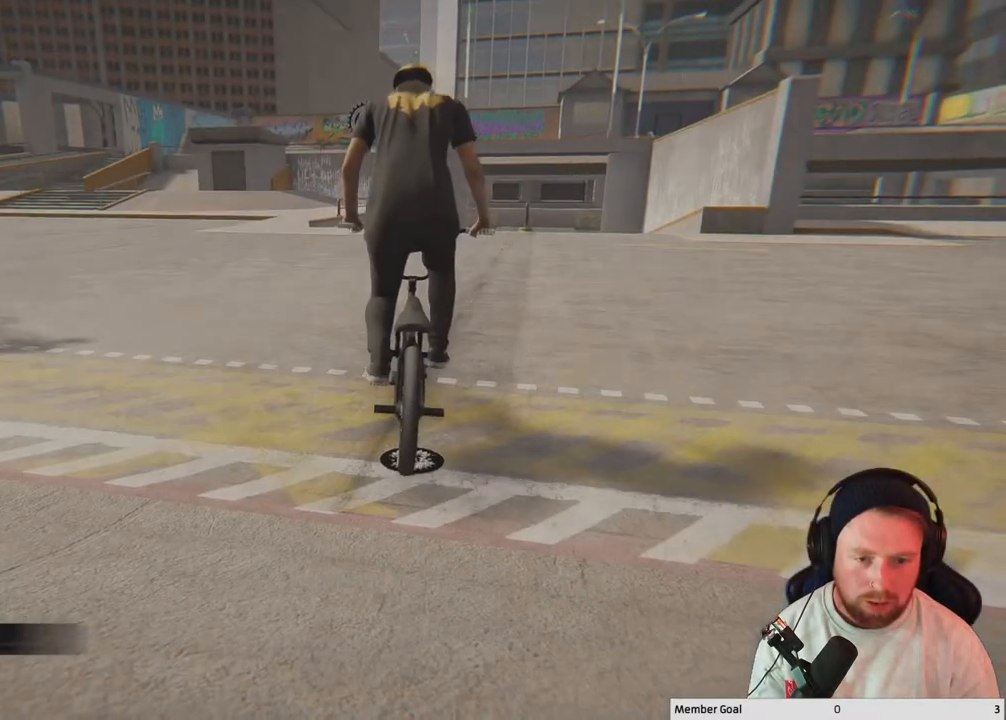
{"buttons": ["A"], "left_stick": "center", "right_stick": "center", "events": [[200, "left_stick", "right"], [467, "left_stick", "center"]]}
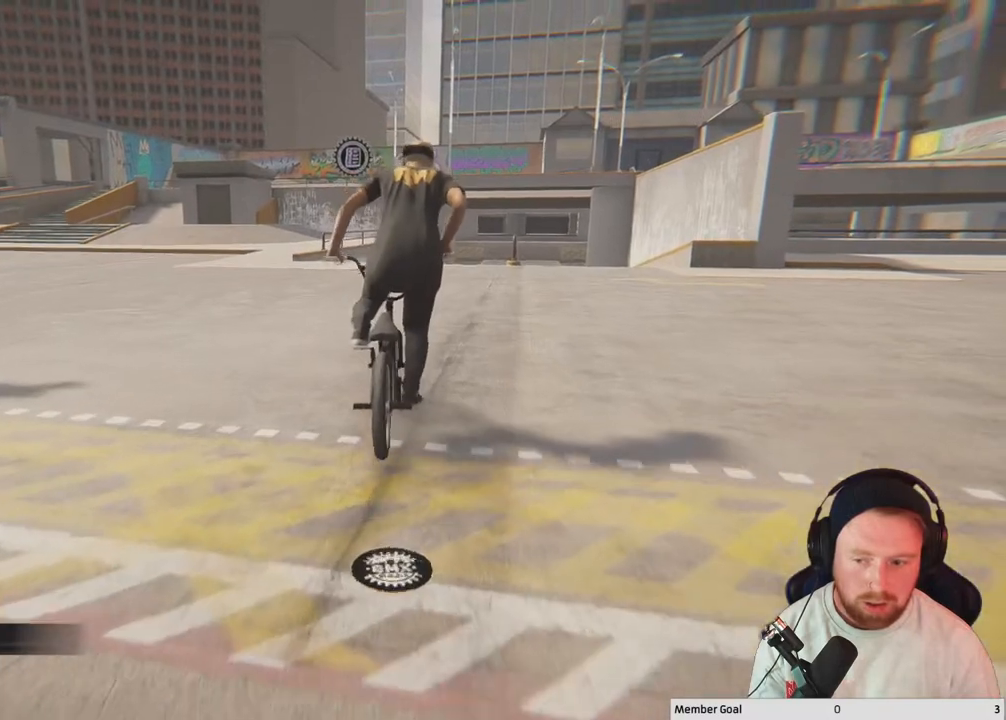
{"buttons": ["A"], "left_stick": "center", "right_stick": "center", "events": [[333, "left_stick", "right"], [500, "left_stick", "center"]]}
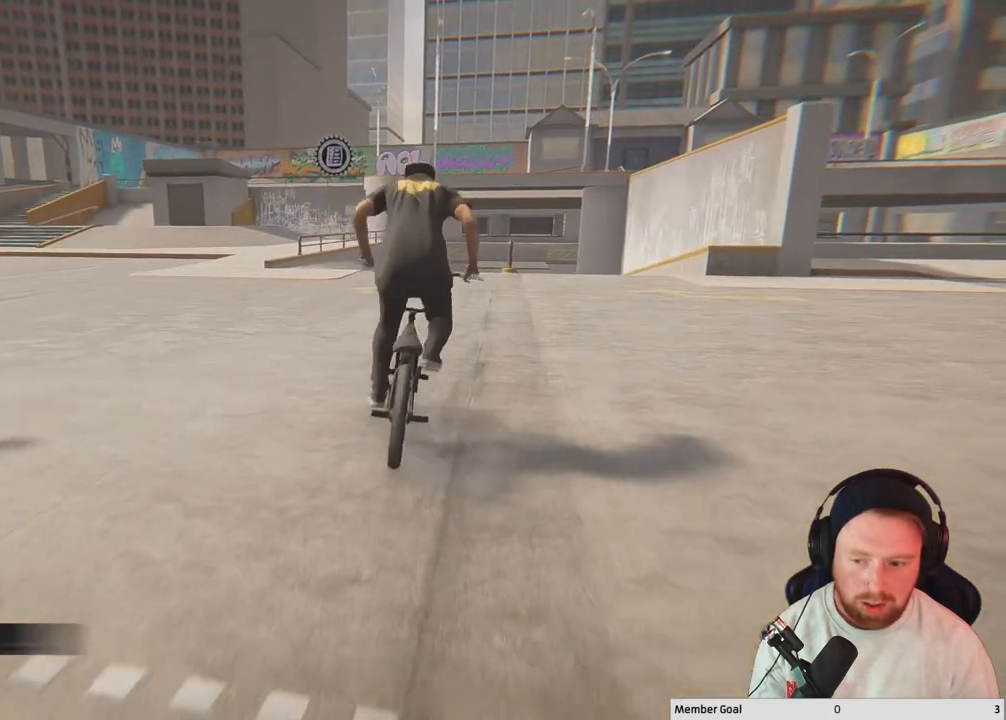
{"buttons": [], "left_stick": "center", "right_stick": "center", "events": [[317, "left_stick", "up-left"], [467, "A", "up"], [500, "left_stick", "center"]]}
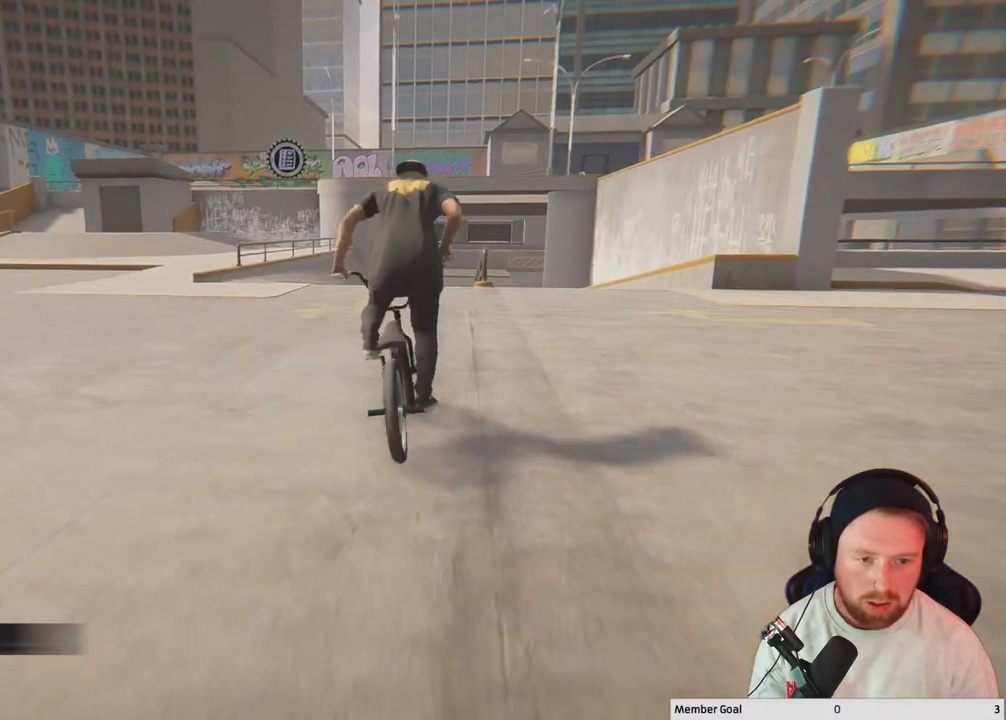
{"buttons": [], "left_stick": "center", "right_stick": "center", "events": [[217, "left_stick", "right"], [433, "left_stick", "center"]]}
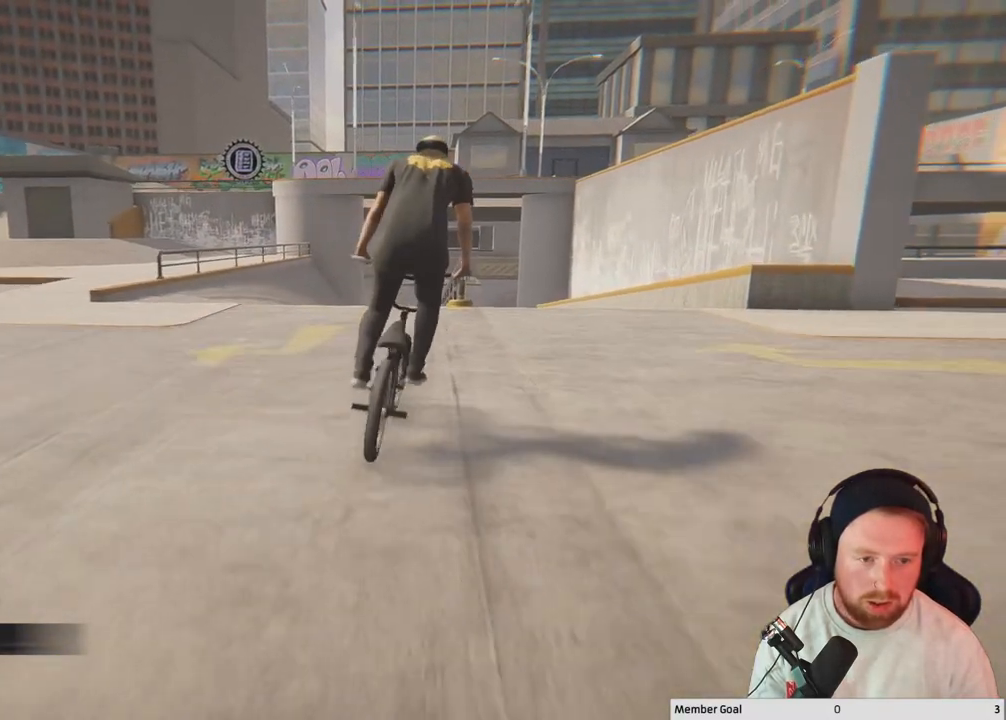
{"buttons": [], "left_stick": "center", "right_stick": "down", "events": [[133, "left_stick", "left"], [250, "right_stick", "down"], [350, "left_stick", "center"]]}
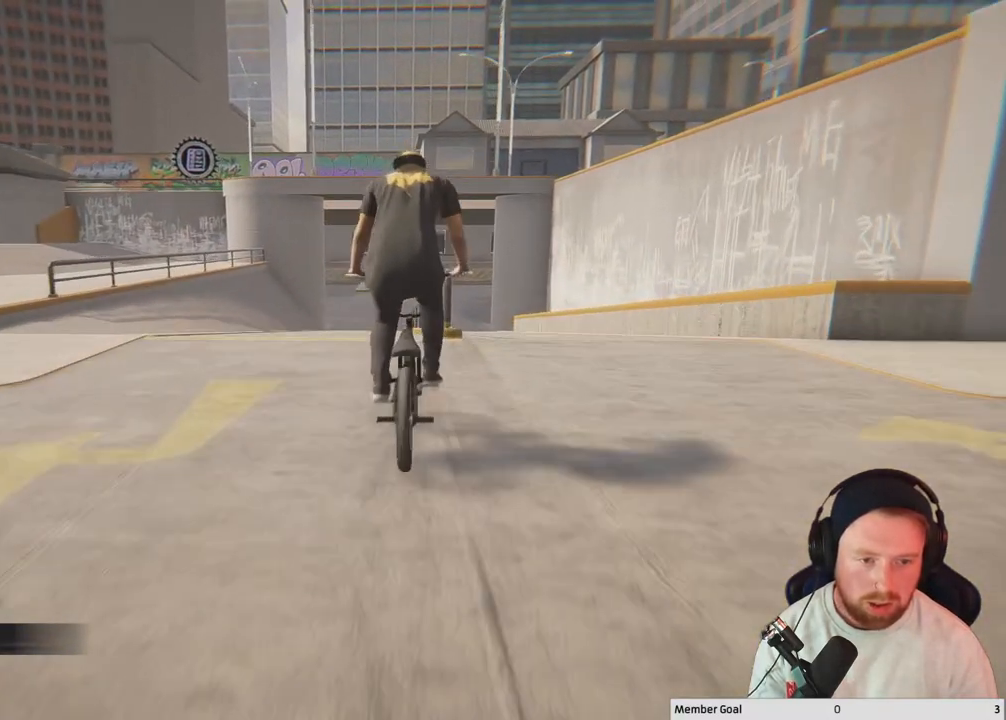
{"buttons": [], "left_stick": "center", "right_stick": "up", "events": [[417, "right_stick", "up"]]}
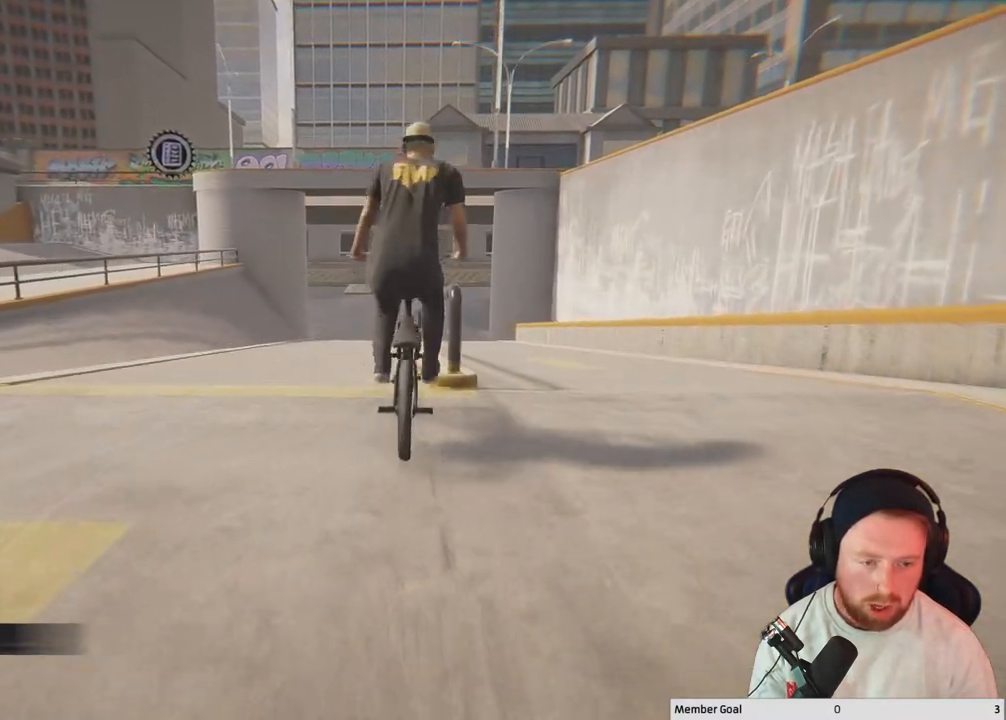
{"buttons": [], "left_stick": "right", "right_stick": "right", "events": [[33, "right_stick", "down-right"], [300, "left_stick", "right"], [367, "right_stick", "right"]]}
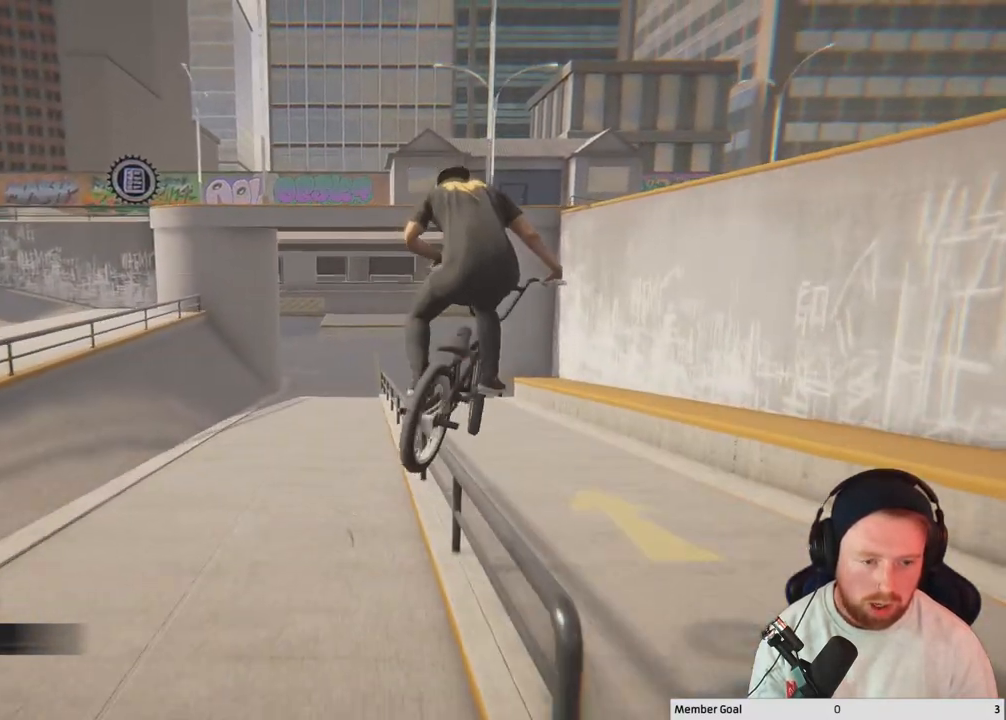
{"buttons": [], "left_stick": "center", "right_stick": "down-right", "events": [[50, "left_stick", "center"], [450, "right_stick", "down-right"]]}
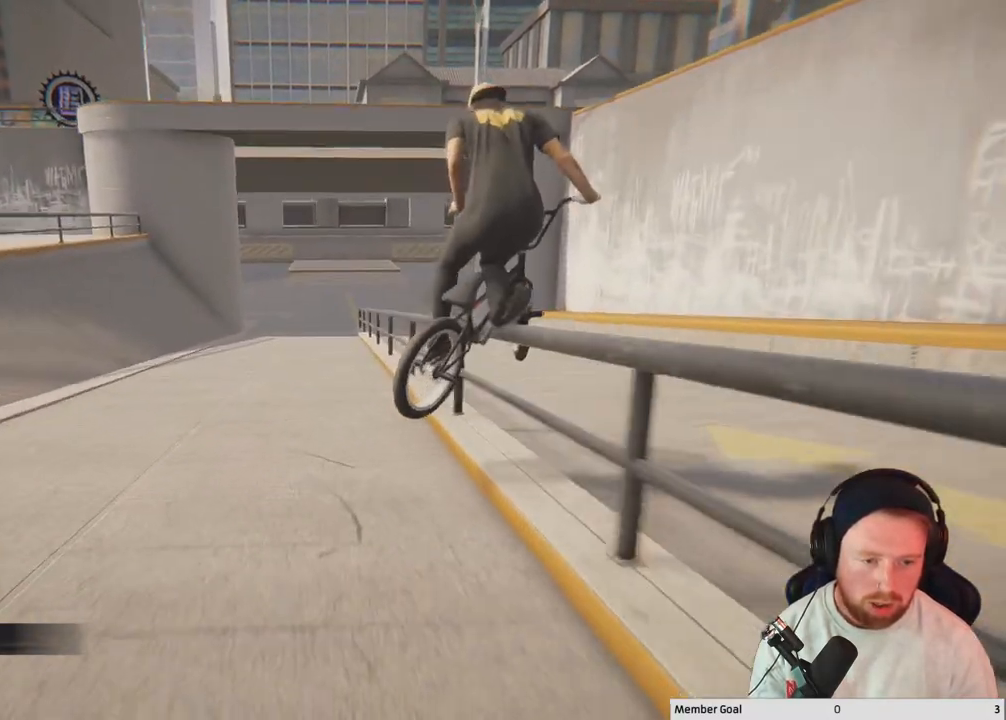
{"buttons": [], "left_stick": "center", "right_stick": "down-right", "events": []}
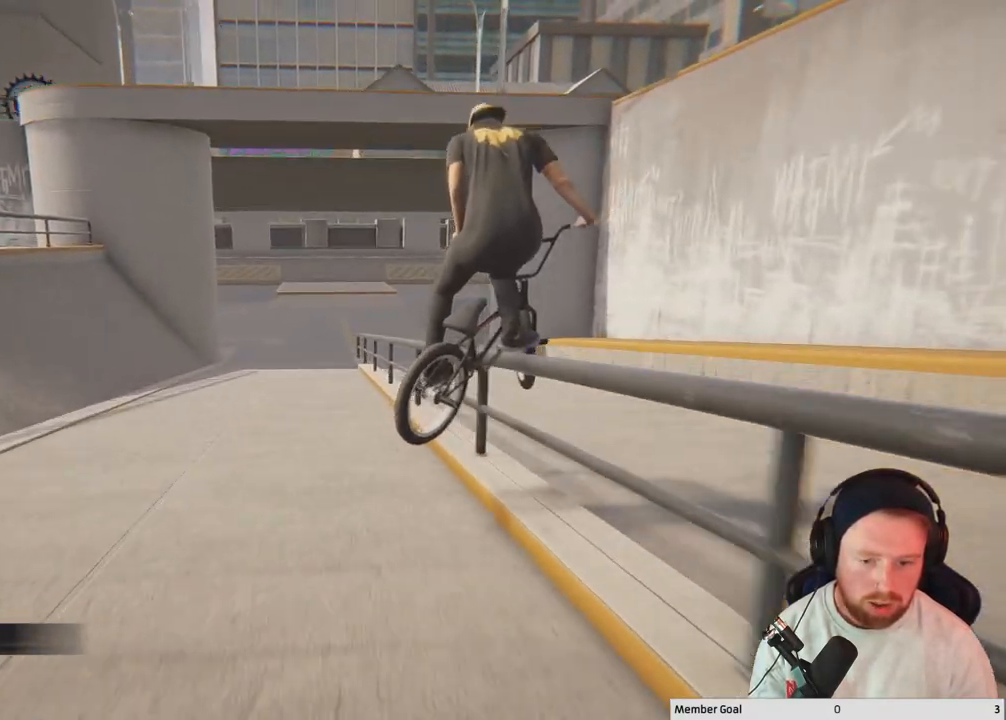
{"buttons": [], "left_stick": "center", "right_stick": "down-right", "events": []}
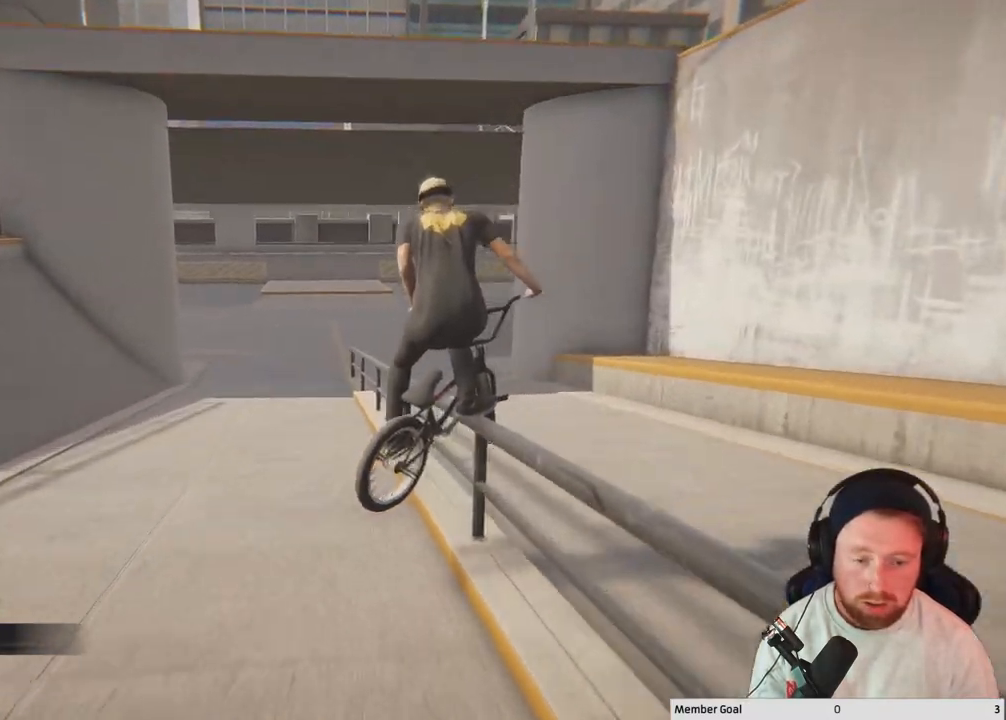
{"buttons": [], "left_stick": "center", "right_stick": "down-right", "events": []}
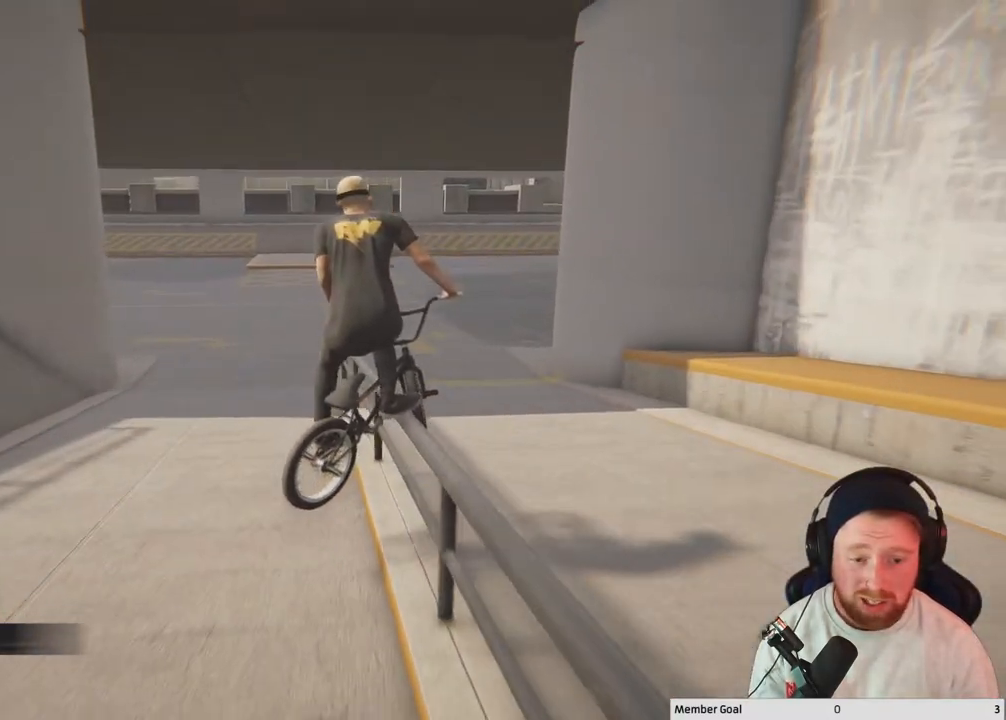
{"buttons": [], "left_stick": "up-left", "right_stick": "down-right", "events": [[433, "left_stick", "up-left"]]}
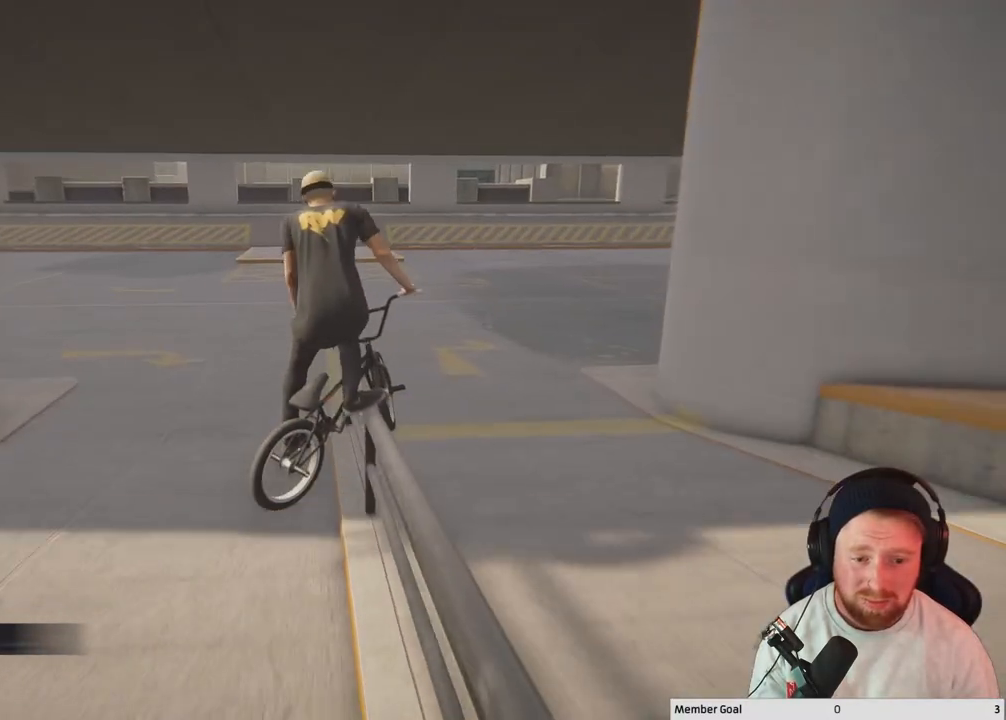
{"buttons": [], "left_stick": "up-left", "right_stick": "down-right", "events": [[17, "right_stick", "up-left"], [150, "right_stick", "up-right"], [217, "right_stick", "down-right"]]}
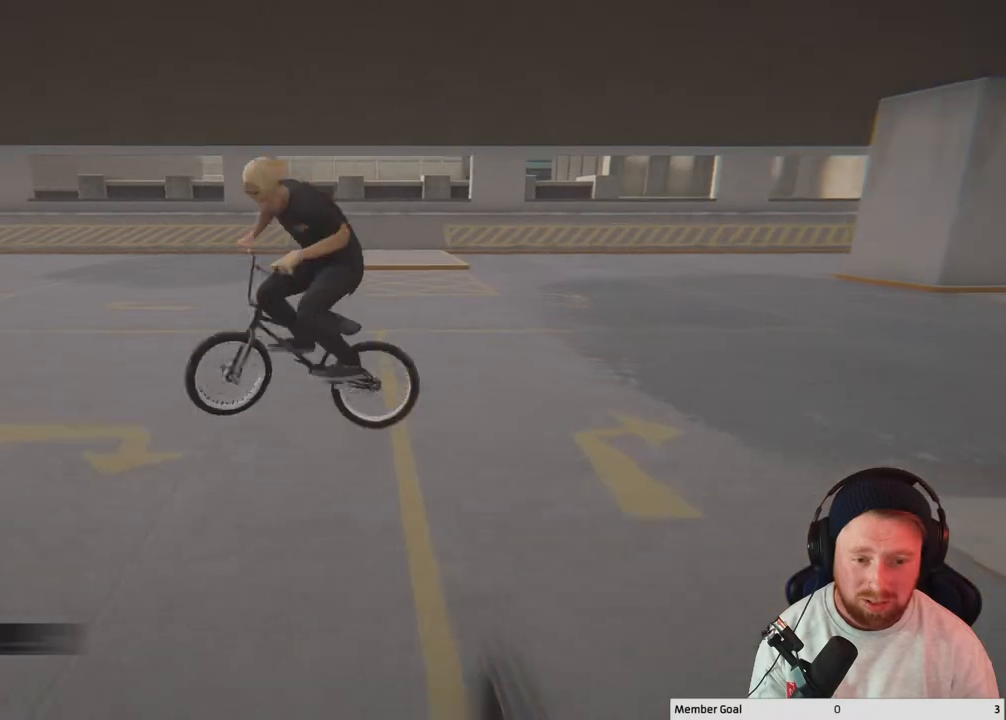
{"buttons": [], "left_stick": "left", "right_stick": "down", "events": [[150, "right_stick", "center"], [217, "left_stick", "center"], [350, "right_stick", "down"], [433, "left_stick", "left"]]}
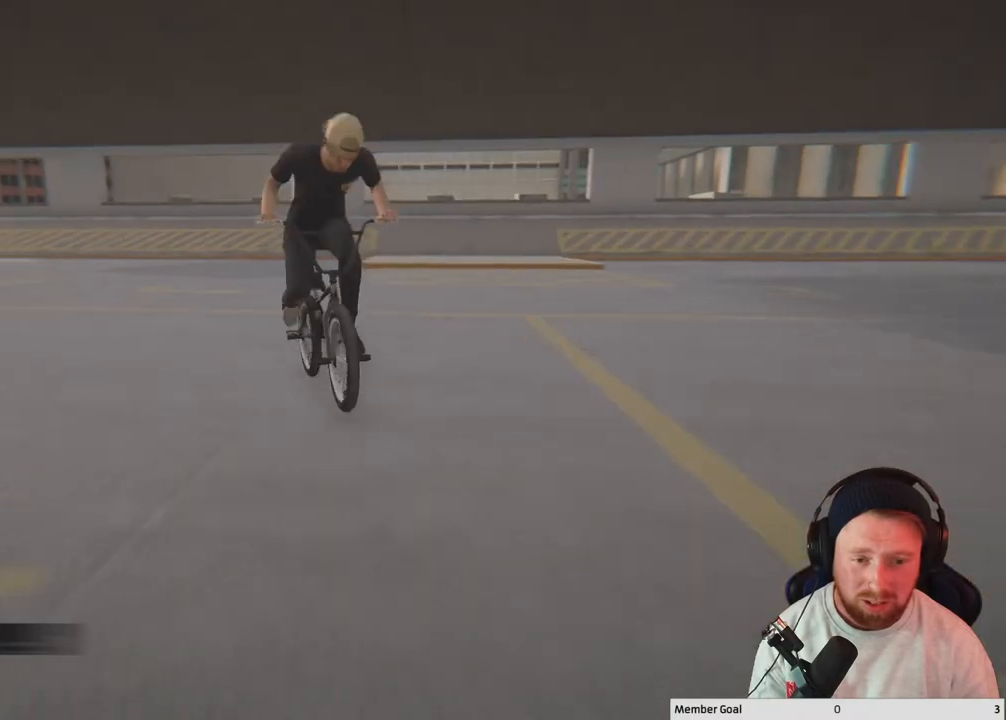
{"buttons": ["R1"], "left_stick": "up-left", "right_stick": "down", "events": [[83, "right_stick", "left"], [150, "right_stick", "up"], [250, "right_stick", "down"], [467, "R1", "down"], [467, "left_stick", "up-left"]]}
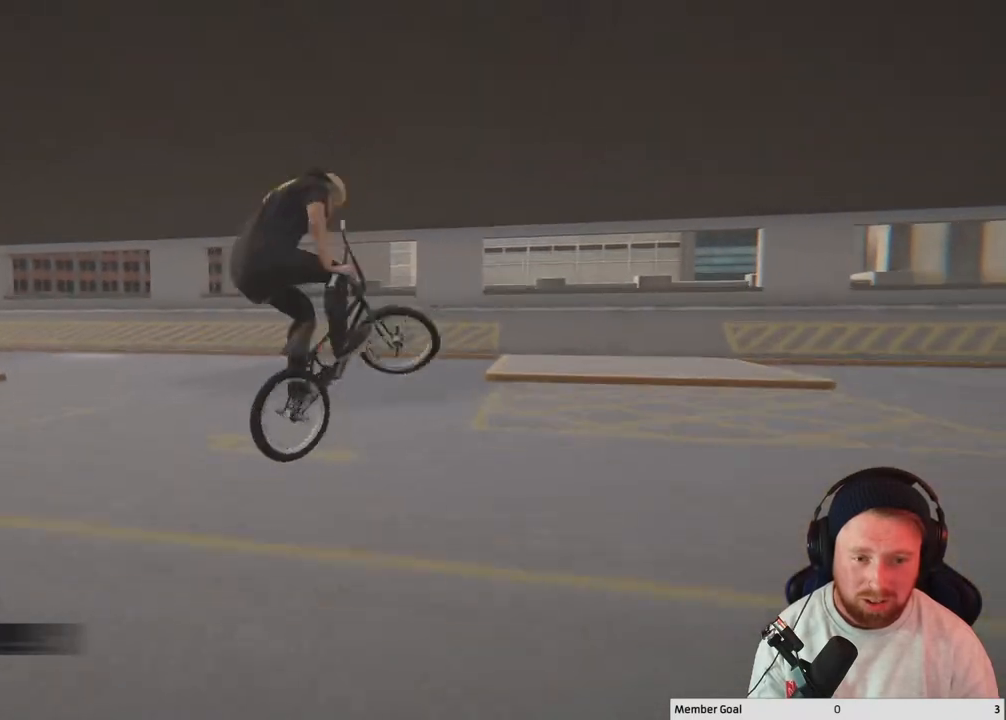
{"buttons": [], "left_stick": "center", "right_stick": "center", "events": [[117, "R1", "up"], [117, "left_stick", "center"], [117, "right_stick", "center"]]}
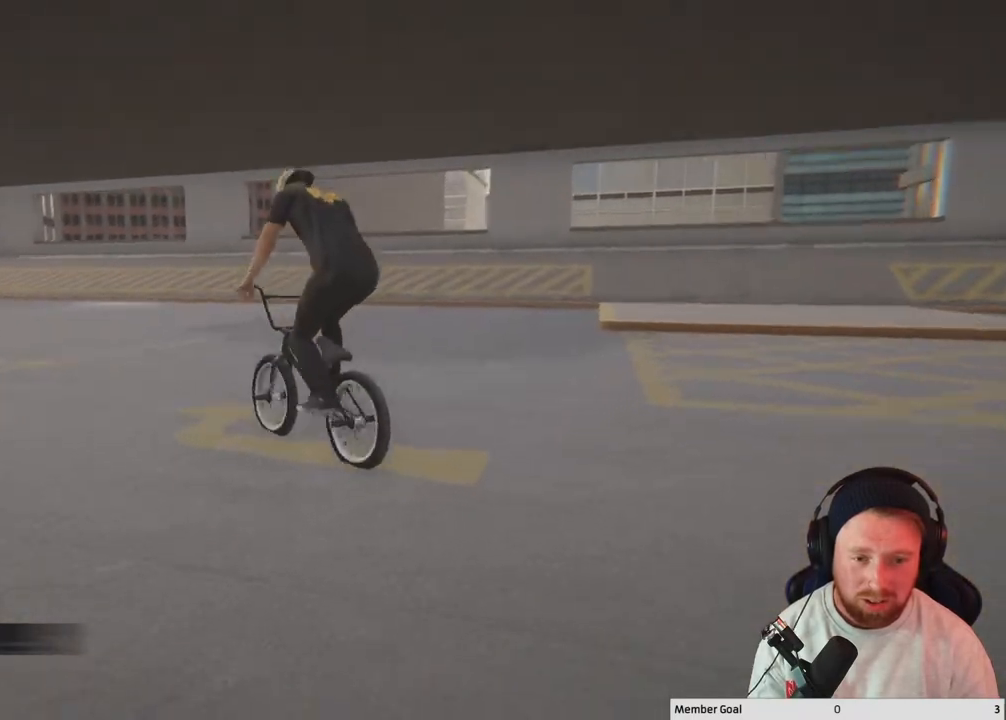
{"buttons": [], "left_stick": "center", "right_stick": "center", "events": [[317, "DPAD_DOWN", "down"], [383, "DPAD_DOWN", "up"]]}
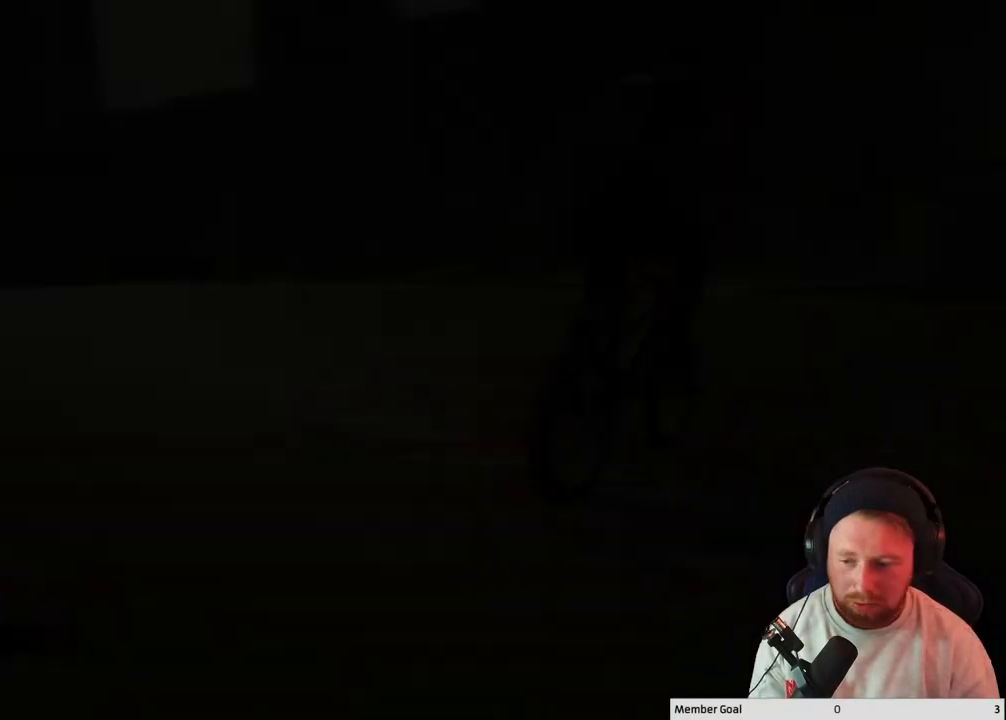
{"buttons": [], "left_stick": "center", "right_stick": "center", "events": []}
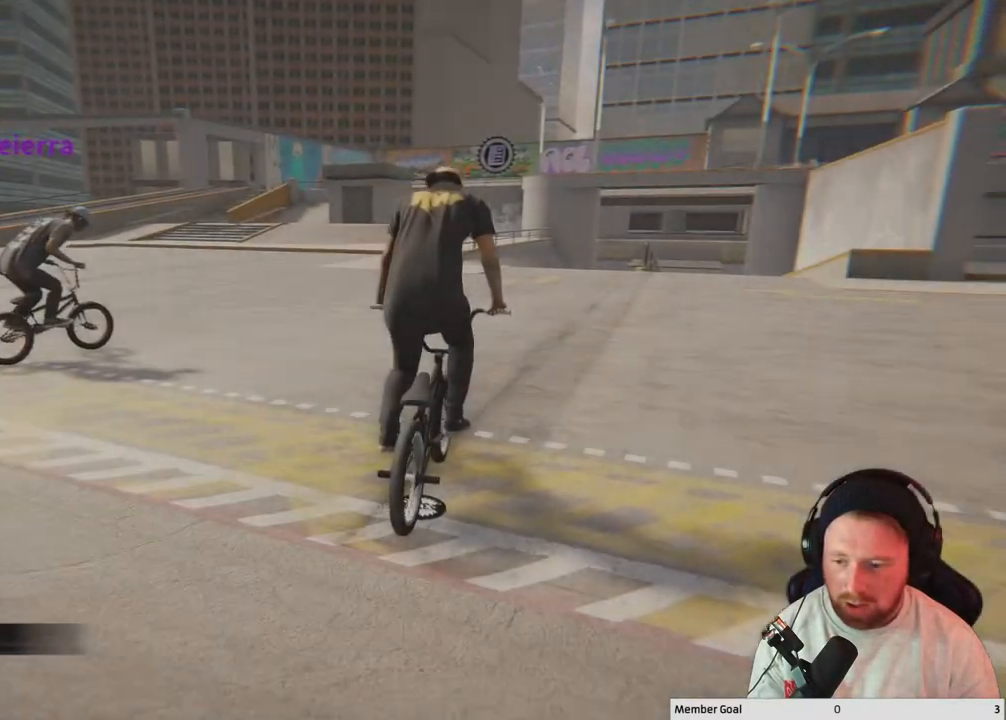
{"buttons": [], "left_stick": "center", "right_stick": "center", "events": []}
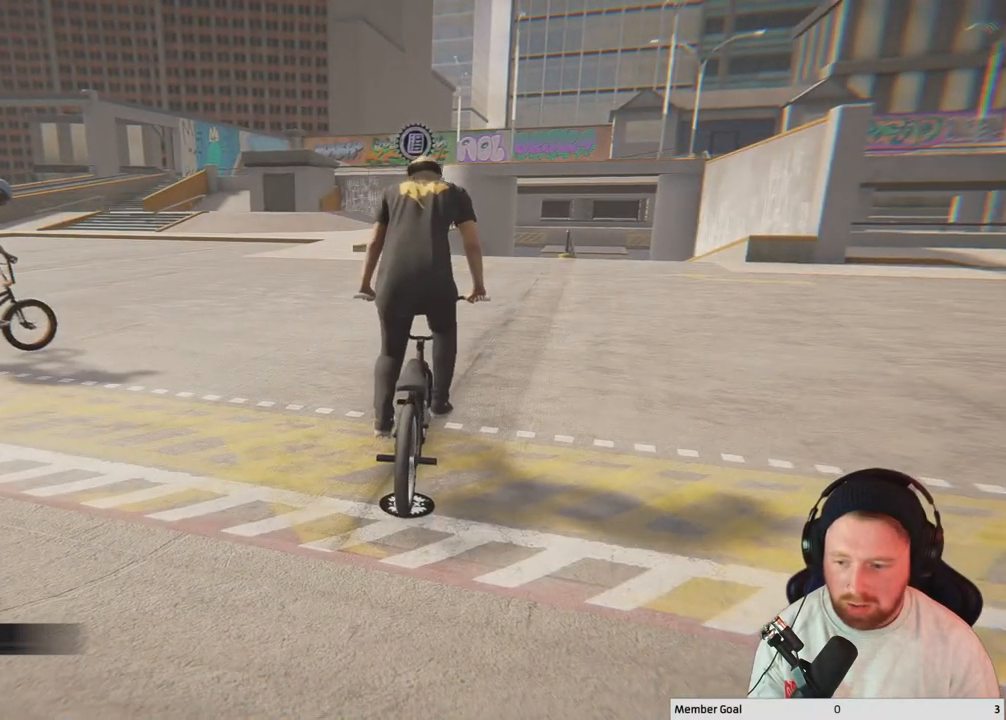
{"buttons": [], "left_stick": "center", "right_stick": "center", "events": []}
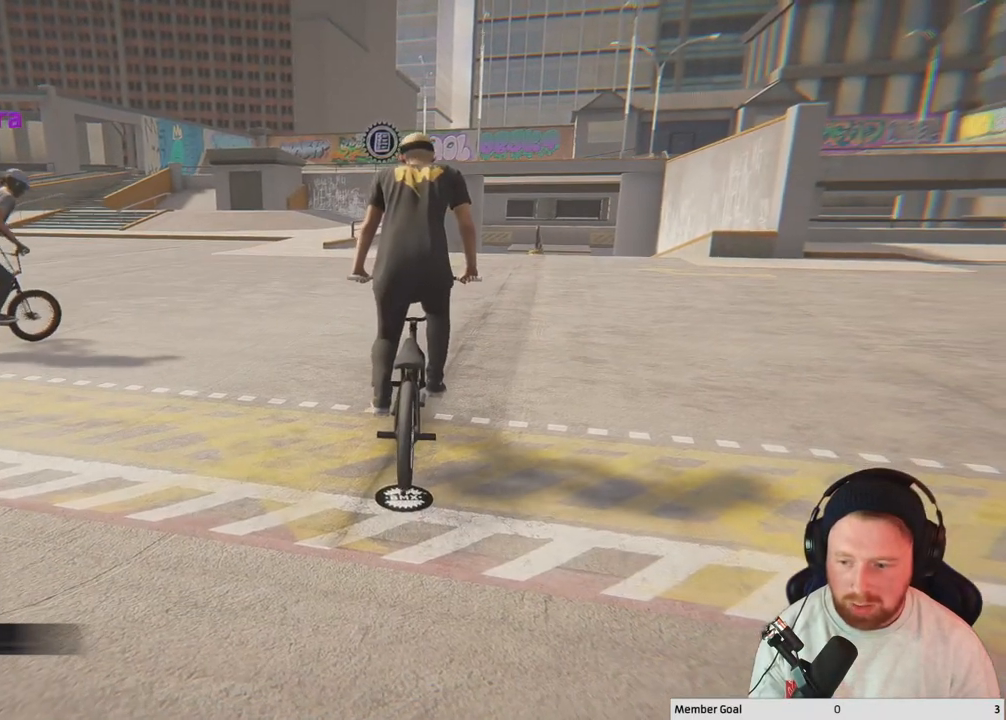
{"buttons": [], "left_stick": "center", "right_stick": "center", "events": []}
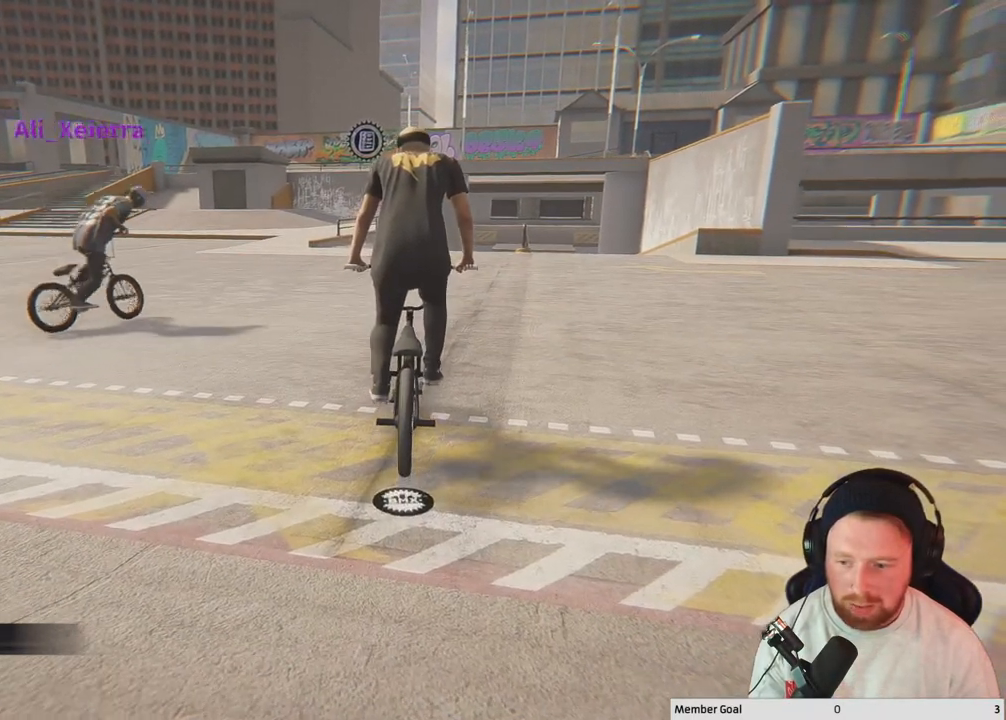
{"buttons": ["A"], "left_stick": "center", "right_stick": "center", "events": [[233, "A", "down"]]}
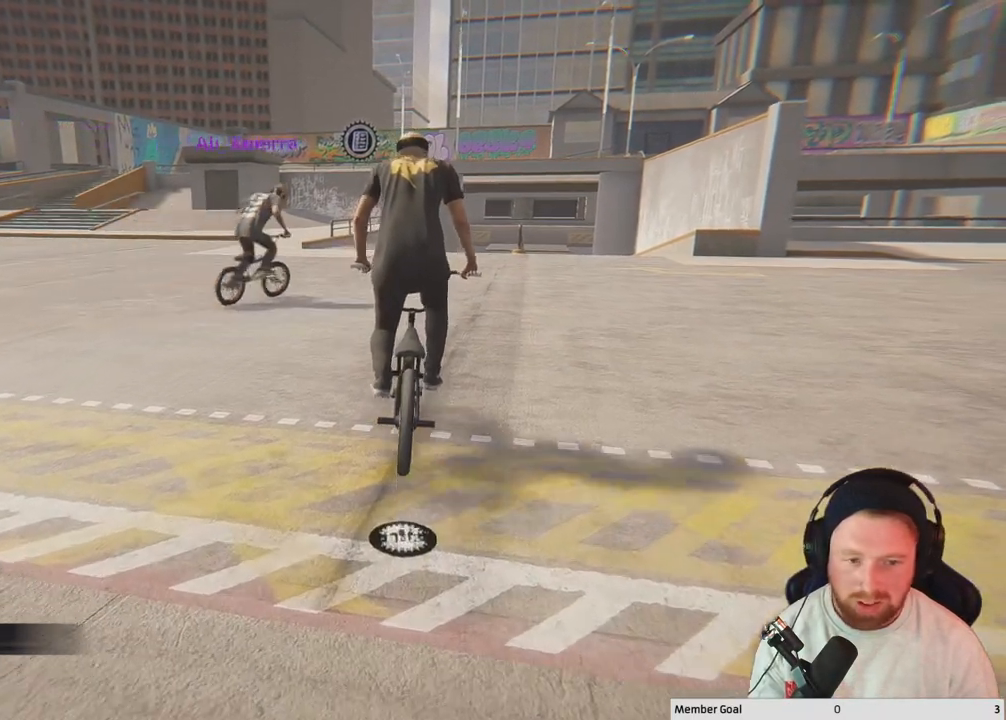
{"buttons": ["A"], "left_stick": "center", "right_stick": "center", "events": []}
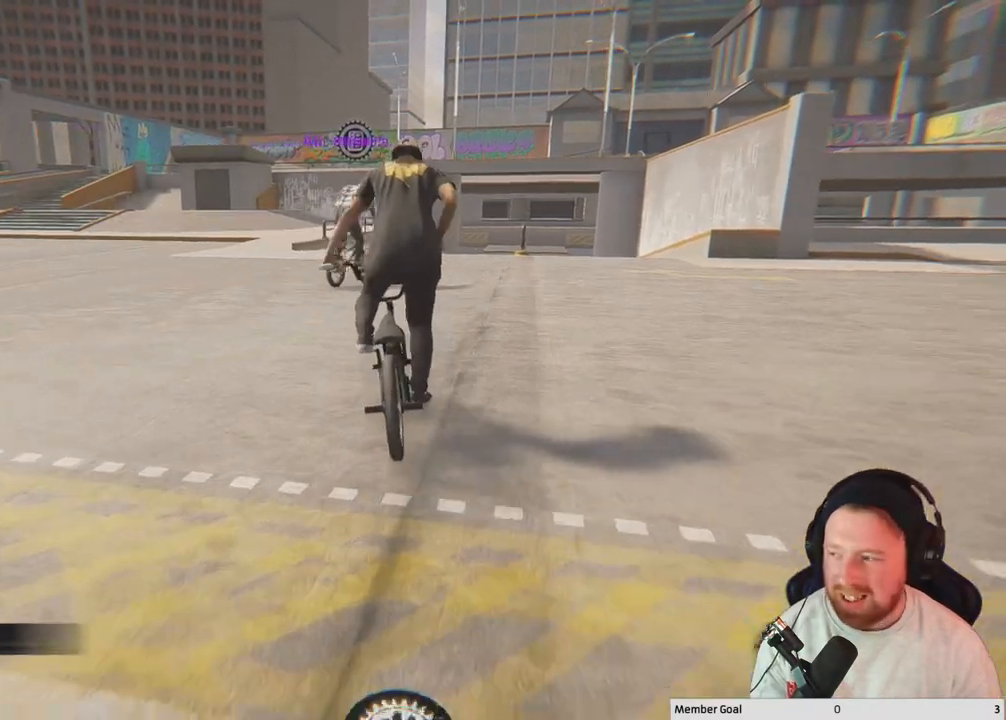
{"buttons": ["A"], "left_stick": "center", "right_stick": "center", "events": [[50, "left_stick", "right"], [283, "left_stick", "center"]]}
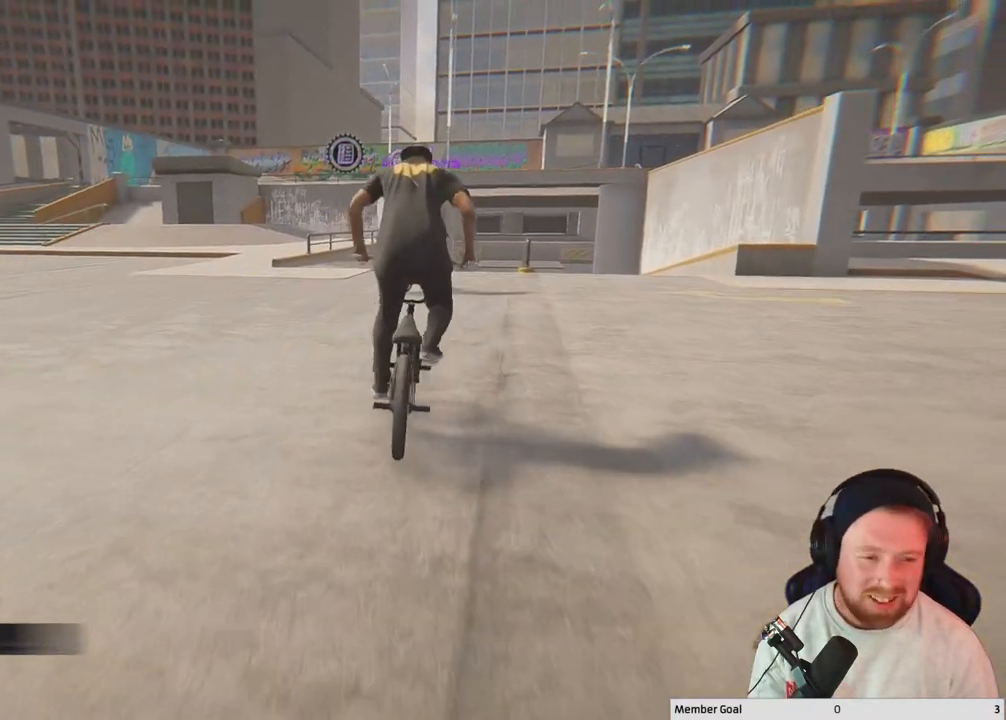
{"buttons": [], "left_stick": "center", "right_stick": "center", "events": [[50, "left_stick", "right"], [250, "left_stick", "center"], [333, "A", "up"]]}
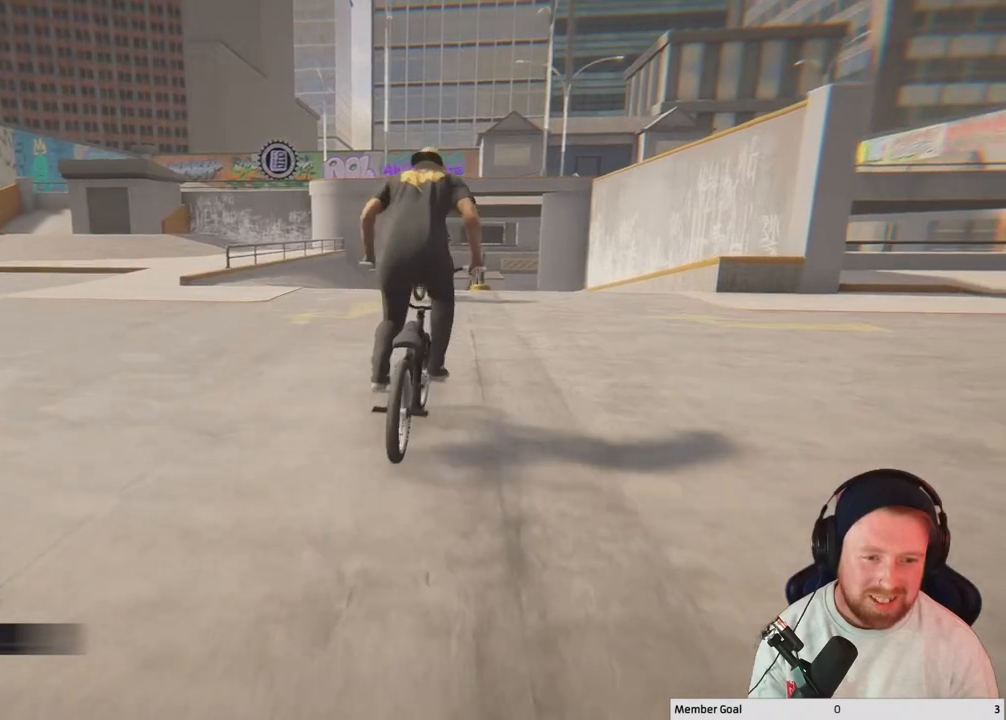
{"buttons": [], "left_stick": "center", "right_stick": "center", "events": [[67, "left_stick", "left"], [233, "left_stick", "center"]]}
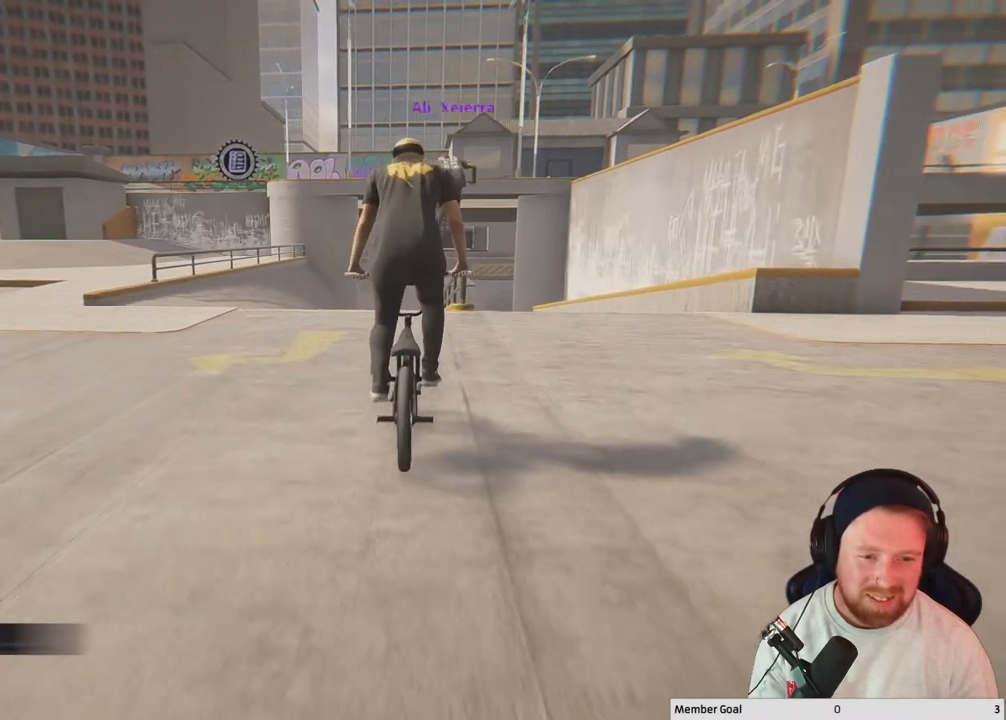
{"buttons": [], "left_stick": "center", "right_stick": "center", "events": [[250, "left_stick", "right"], [383, "left_stick", "center"]]}
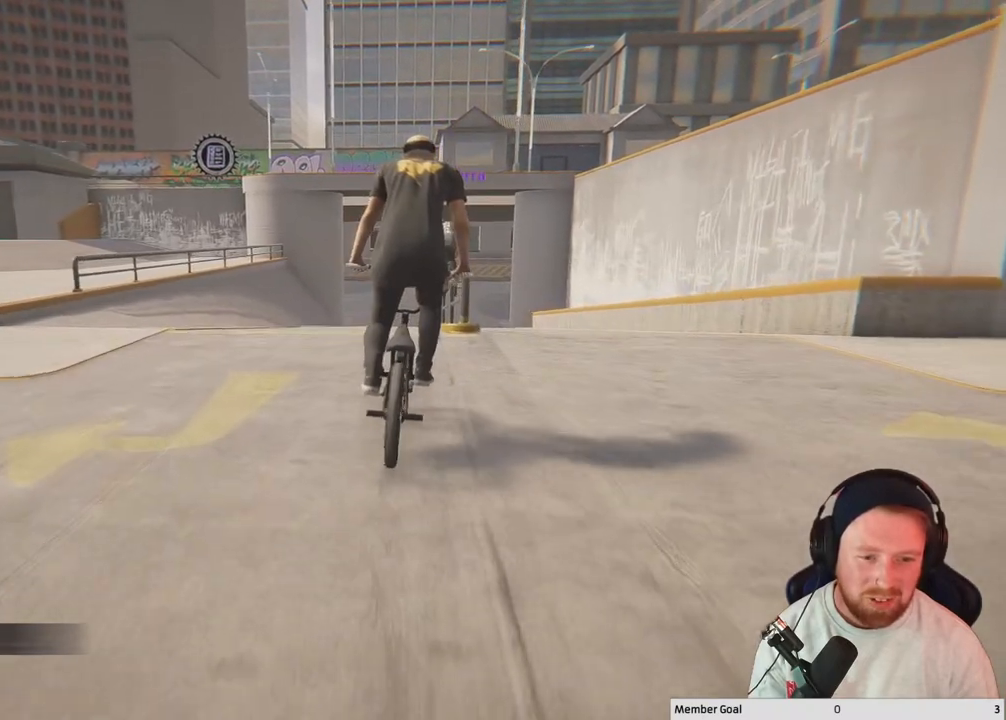
{"buttons": [], "left_stick": "center", "right_stick": "down", "events": [[233, "right_stick", "down"], [250, "left_stick", "right"], [367, "left_stick", "center"]]}
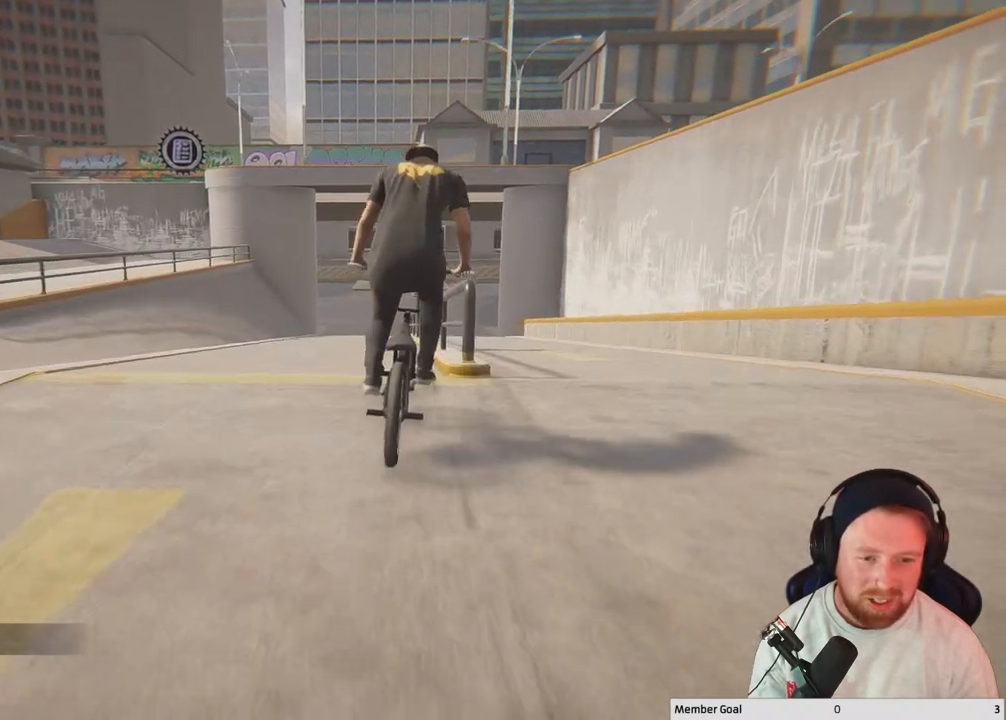
{"buttons": [], "left_stick": "center", "right_stick": "down-right", "events": [[117, "right_stick", "up"], [300, "right_stick", "down-right"]]}